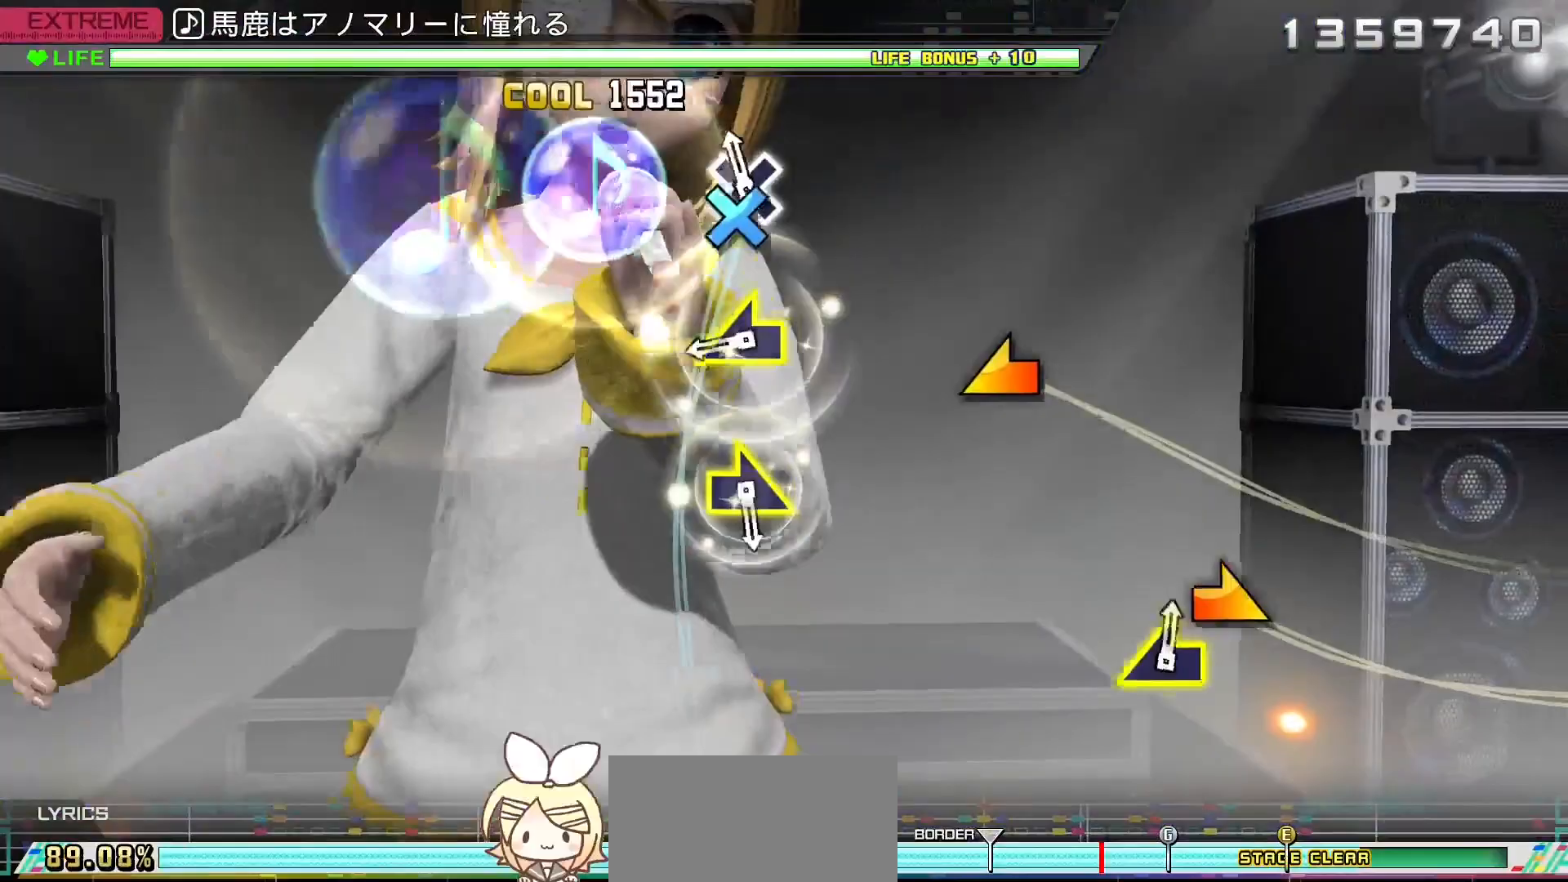
Gameplay with a controller (PlayStation layout); each line is a JSON object with the inputs held at the frame after it. "events" lists button and stick changes between this image and that frame as [ms after this image, input, new state], when the widget could be followed in between. Not read: L3 R3.
{"buttons": [], "left_stick": "center", "right_stick": "right", "events": [[67, "CROSS", "down"], [183, "CROSS", "up"], [267, "left_stick", "left"], [367, "left_stick", "center"], [467, "right_stick", "right"]]}
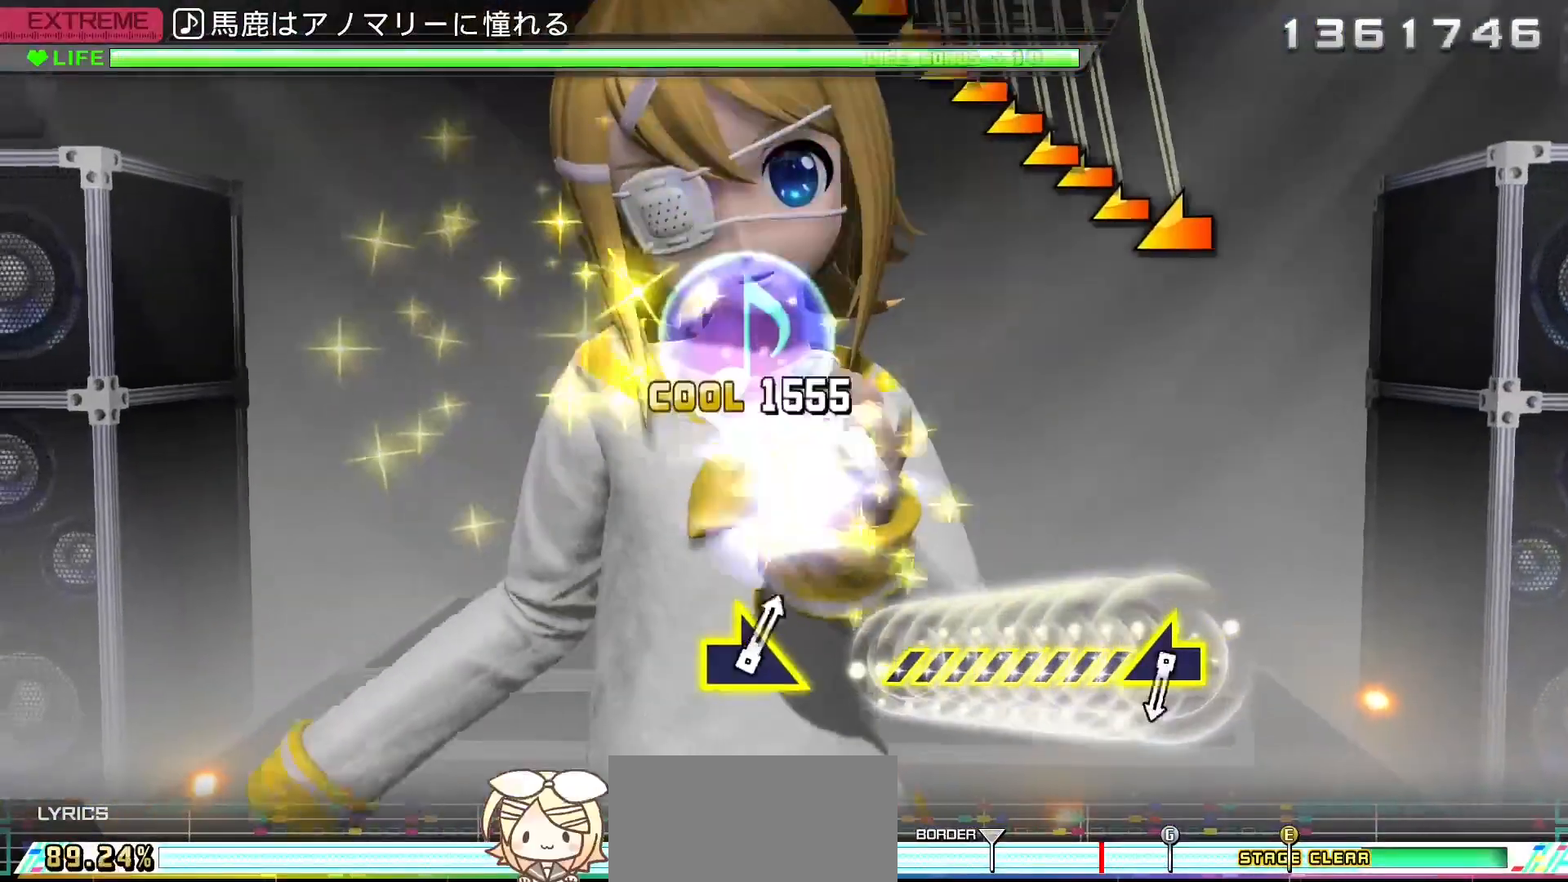
{"buttons": [], "left_stick": "down-left", "right_stick": "center", "events": [[100, "right_stick", "center"], [433, "left_stick", "down-left"]]}
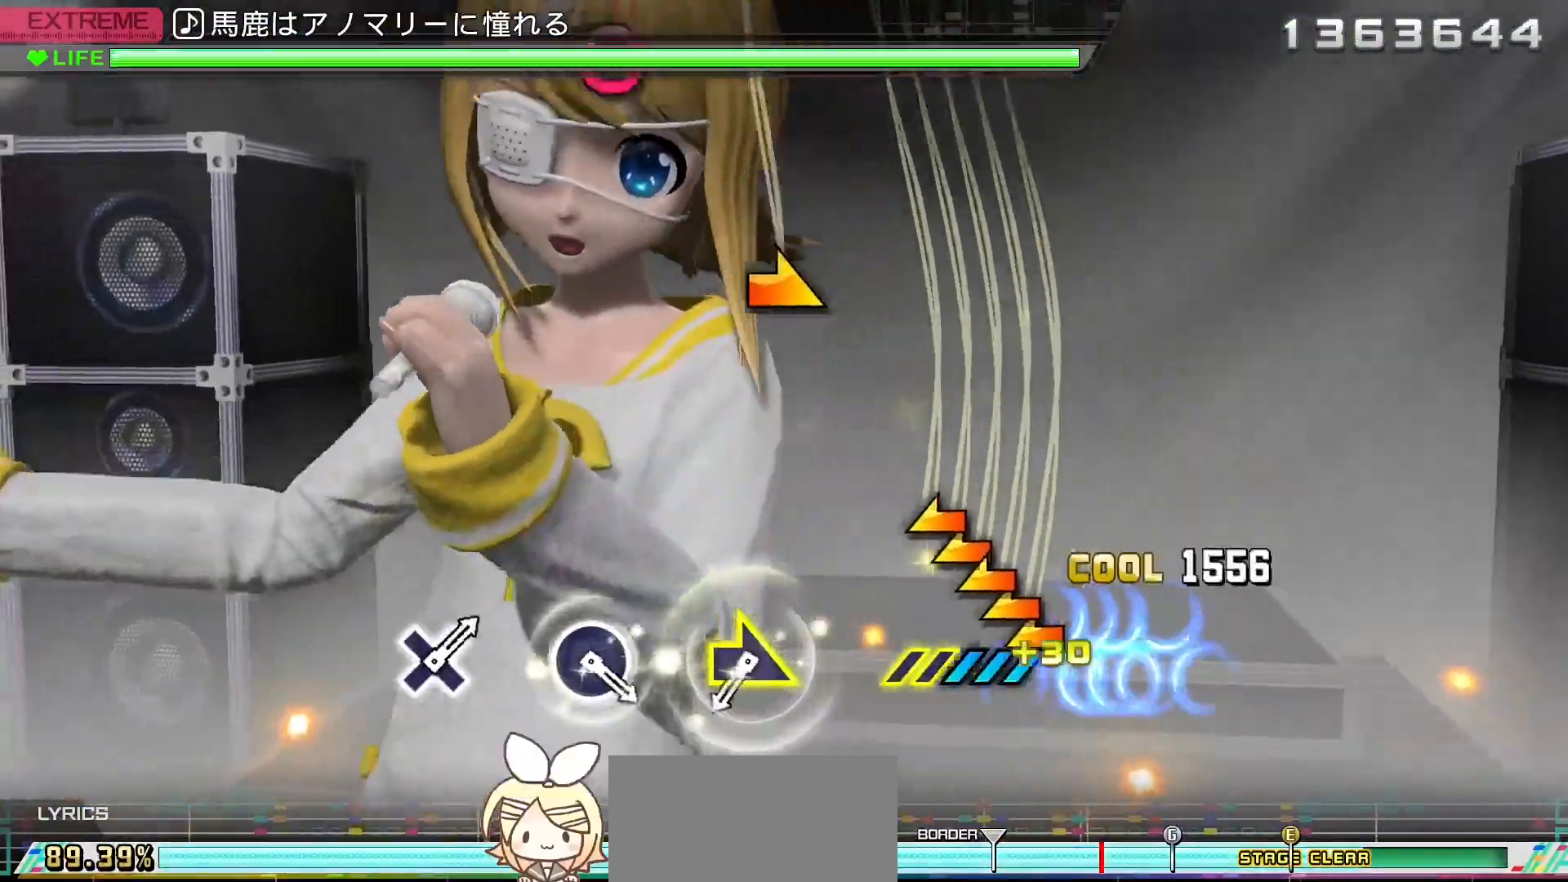
{"buttons": [], "left_stick": "center", "right_stick": "center", "events": [[150, "left_stick", "center"], [383, "right_stick", "right"], [483, "right_stick", "center"]]}
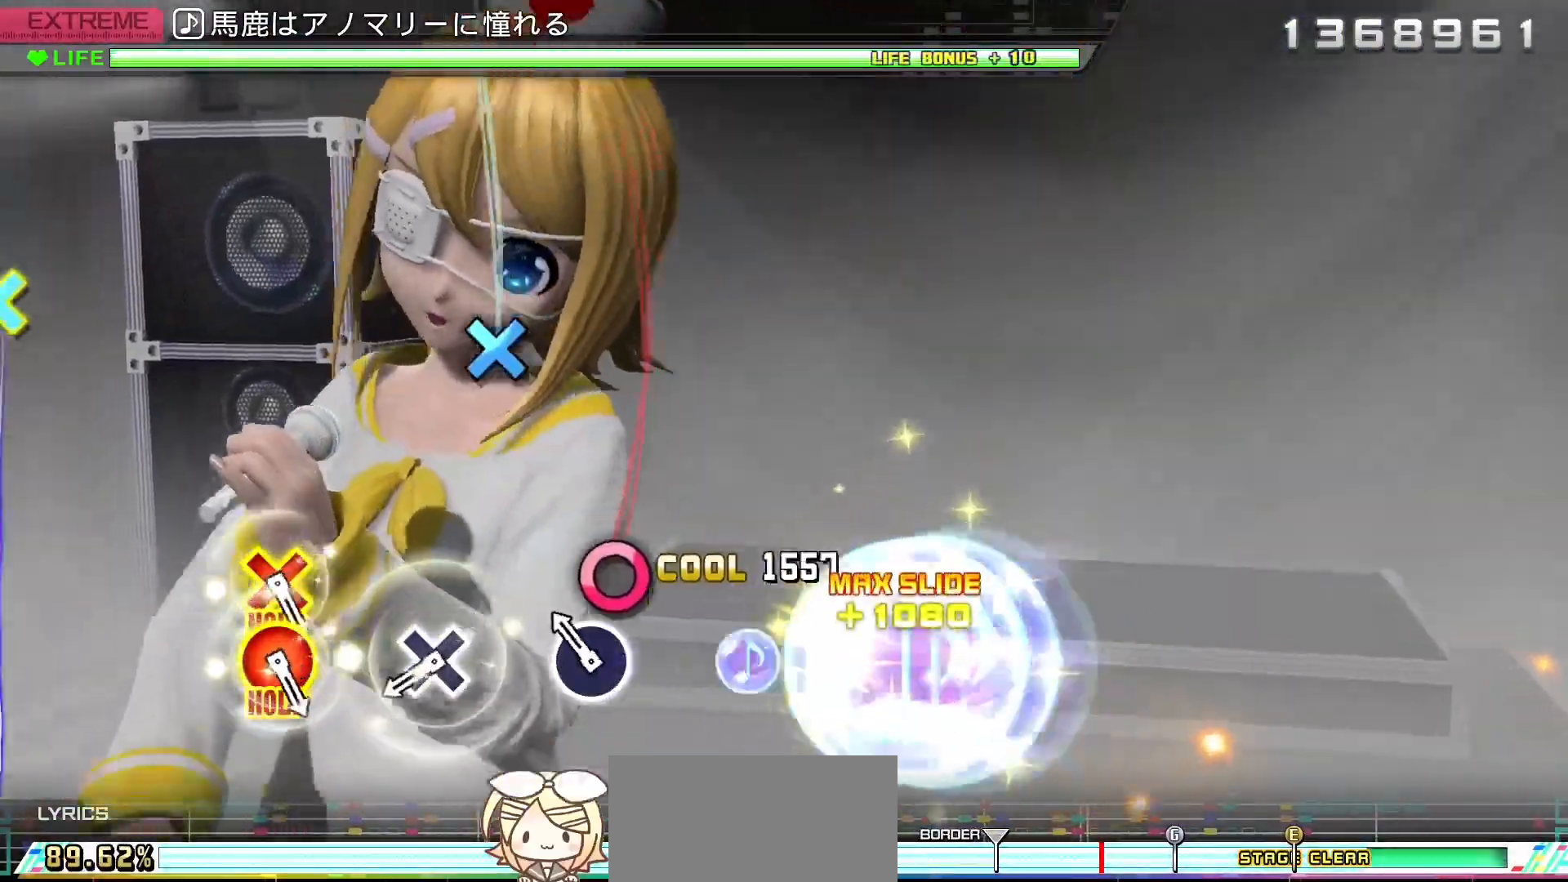
{"buttons": [], "left_stick": "center", "right_stick": "center", "events": [[117, "CIRCLE", "down"], [217, "CIRCLE", "up"], [333, "CROSS", "down"], [450, "CROSS", "up"]]}
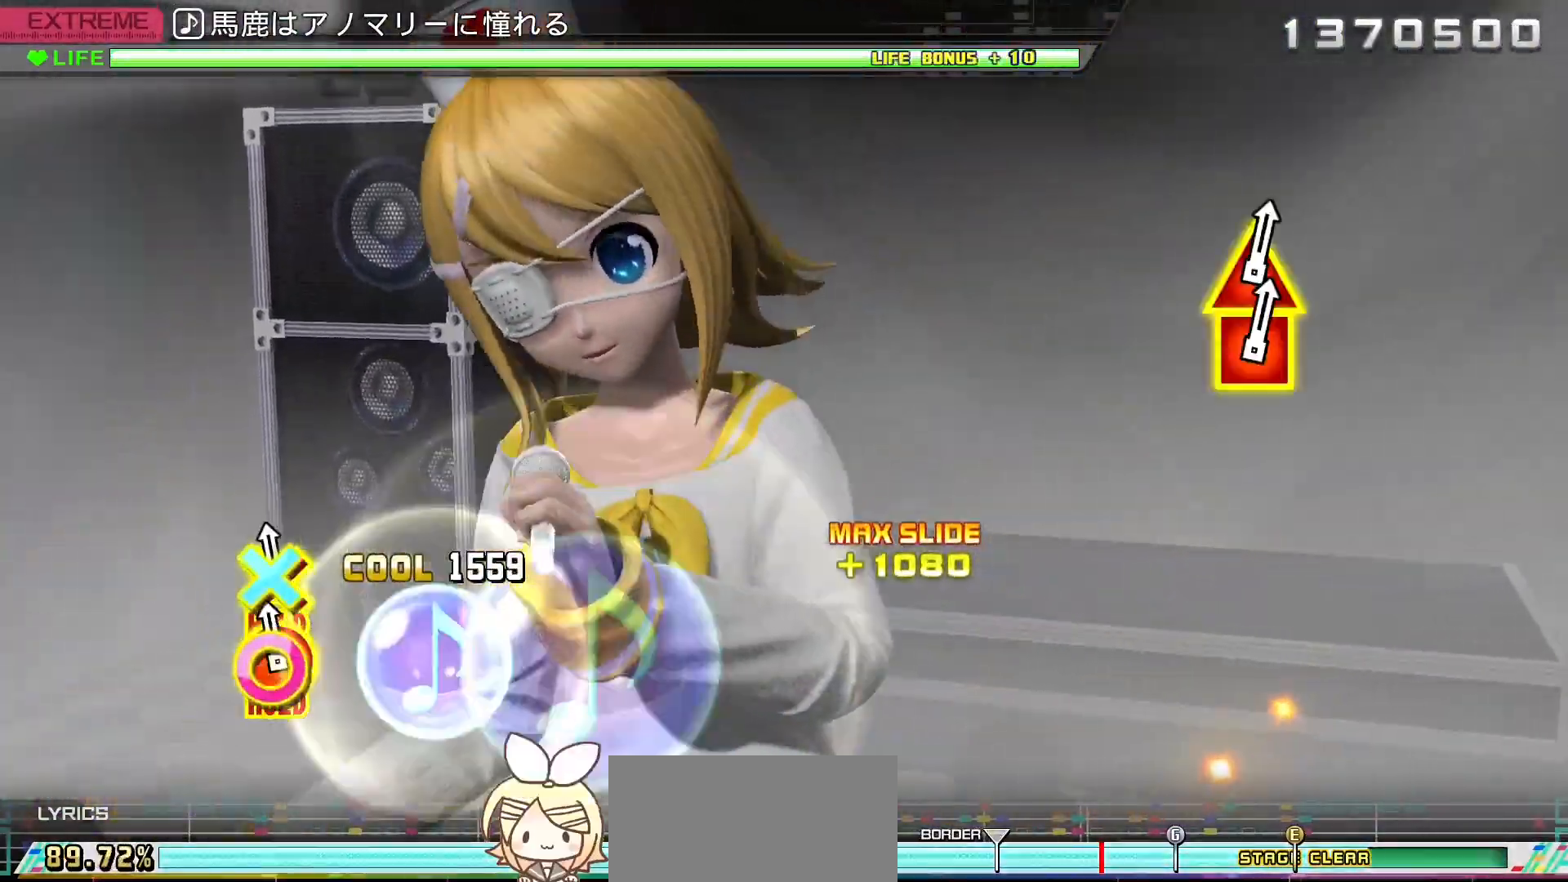
{"buttons": ["R2"], "left_stick": "center", "right_stick": "center", "events": [[50, "CIRCLE", "down"], [50, "DPAD_DOWN", "down"], [267, "R2", "down"], [367, "CIRCLE", "up"], [367, "DPAD_DOWN", "up"]]}
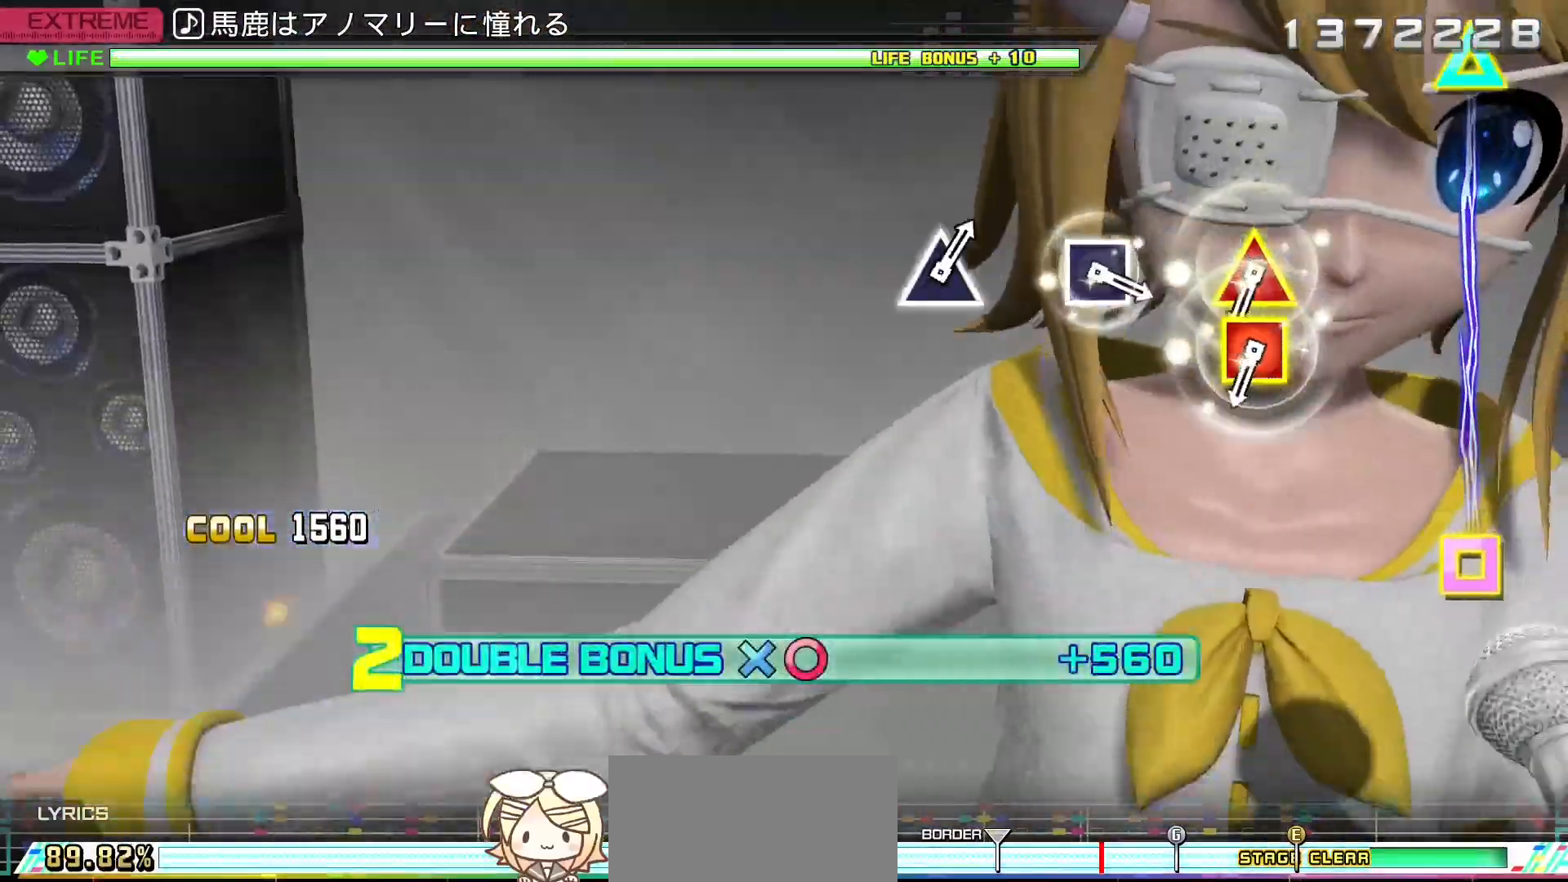
{"buttons": ["TRIANGLE", "R2", "DPAD_LEFT"], "left_stick": "center", "right_stick": "center", "events": [[450, "DPAD_LEFT", "down"], [450, "TRIANGLE", "down"]]}
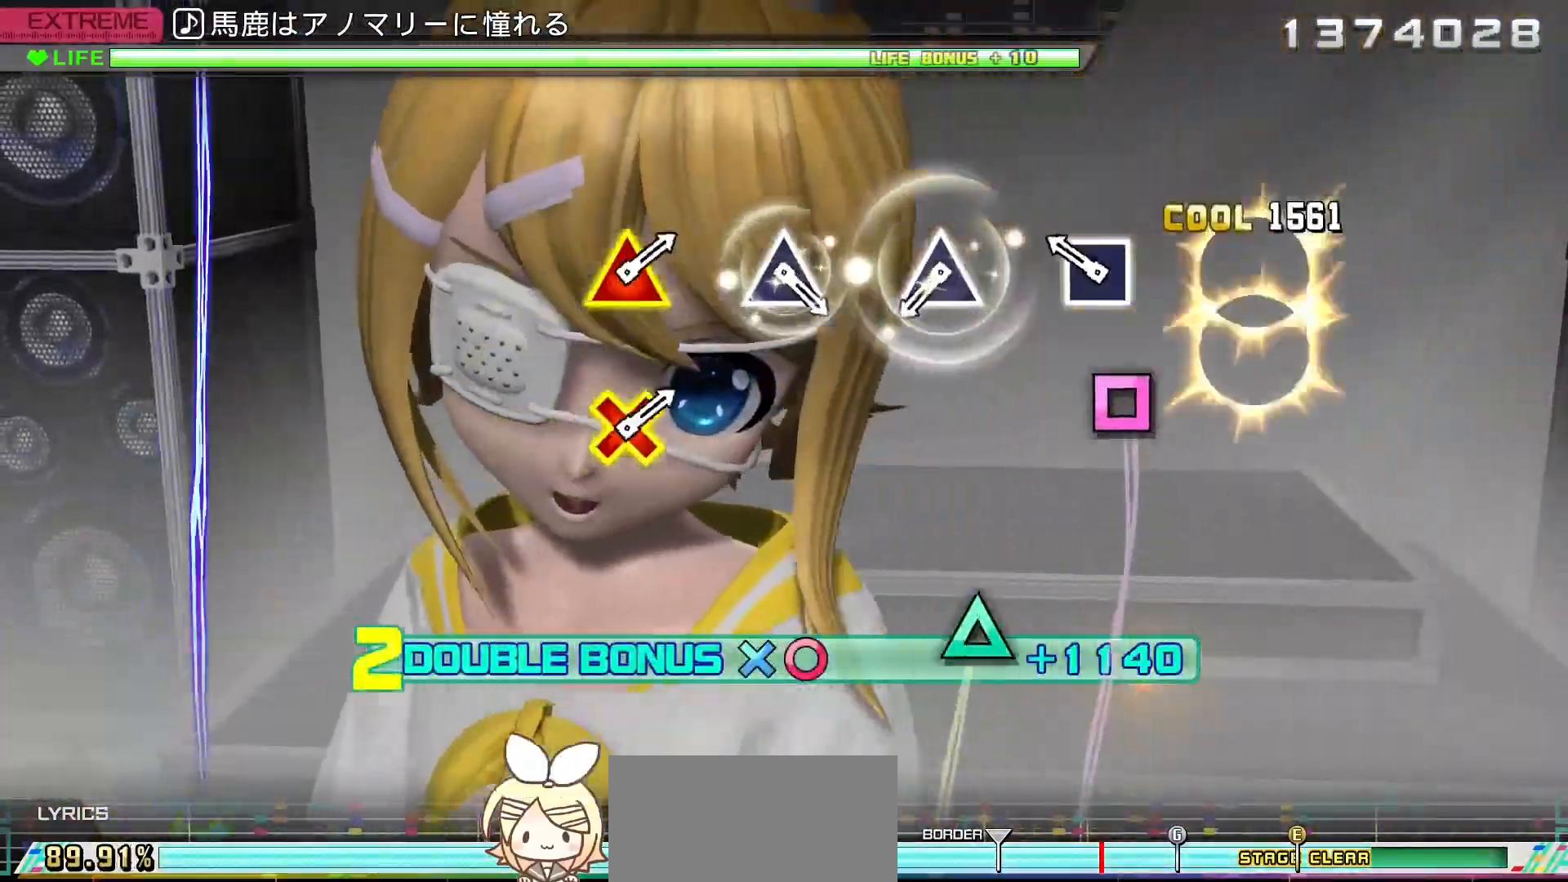
{"buttons": ["TRIANGLE", "R2"], "left_stick": "center", "right_stick": "center", "events": [[67, "DPAD_LEFT", "up"], [67, "TRIANGLE", "up"], [183, "SQUARE", "down"], [283, "SQUARE", "up"], [400, "TRIANGLE", "down"]]}
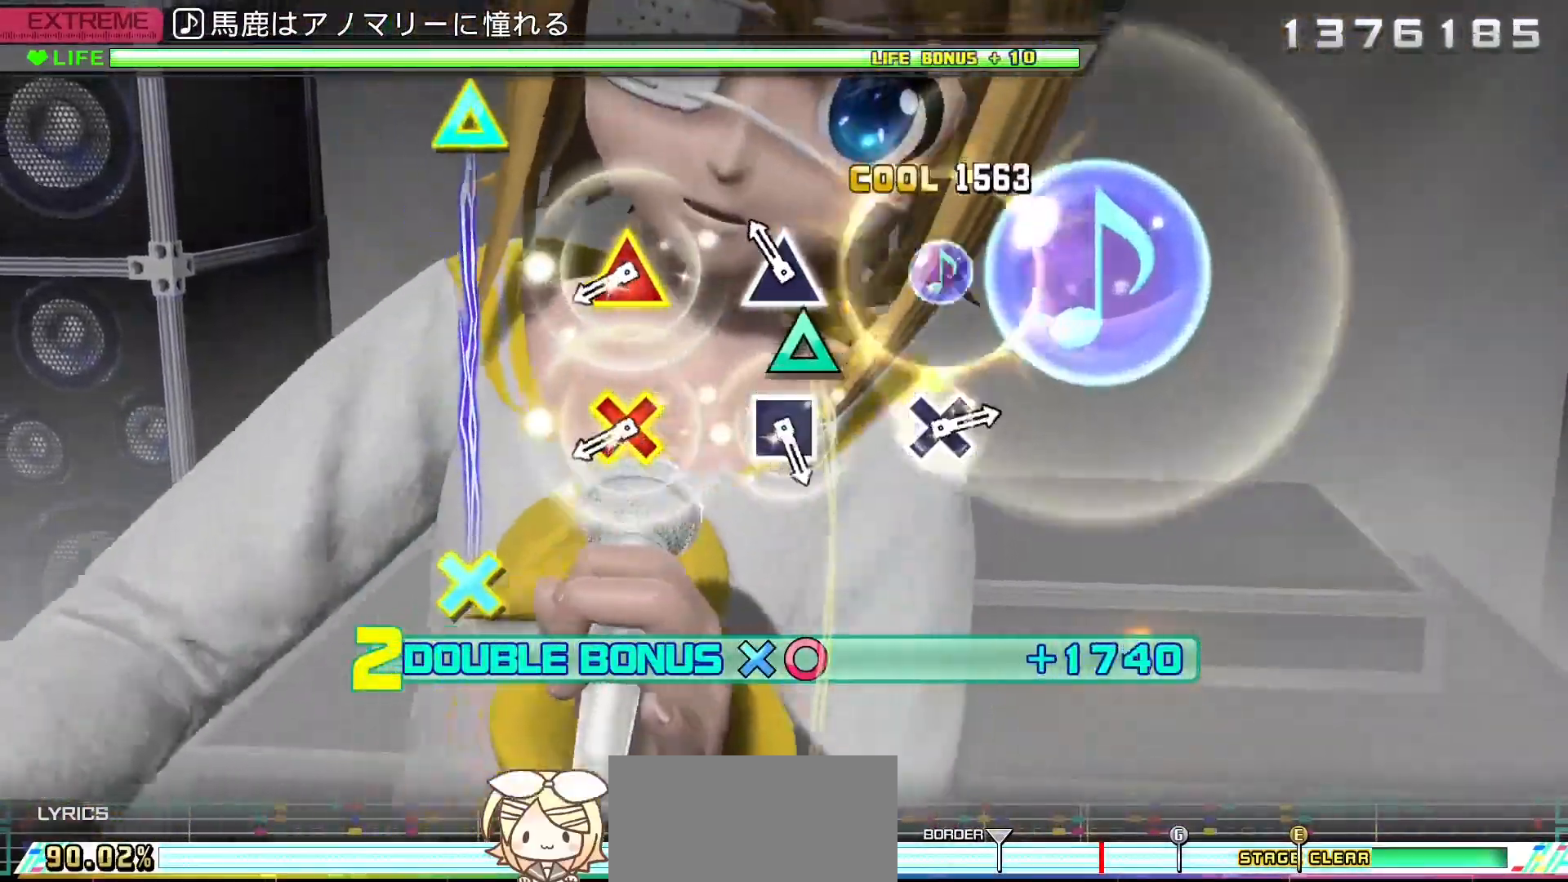
{"buttons": ["R2"], "left_stick": "center", "right_stick": "center", "events": [[17, "TRIANGLE", "up"], [117, "TRIANGLE", "down"], [217, "TRIANGLE", "up"], [317, "DPAD_DOWN", "down"], [317, "TRIANGLE", "down"], [450, "DPAD_DOWN", "up"], [450, "TRIANGLE", "up"]]}
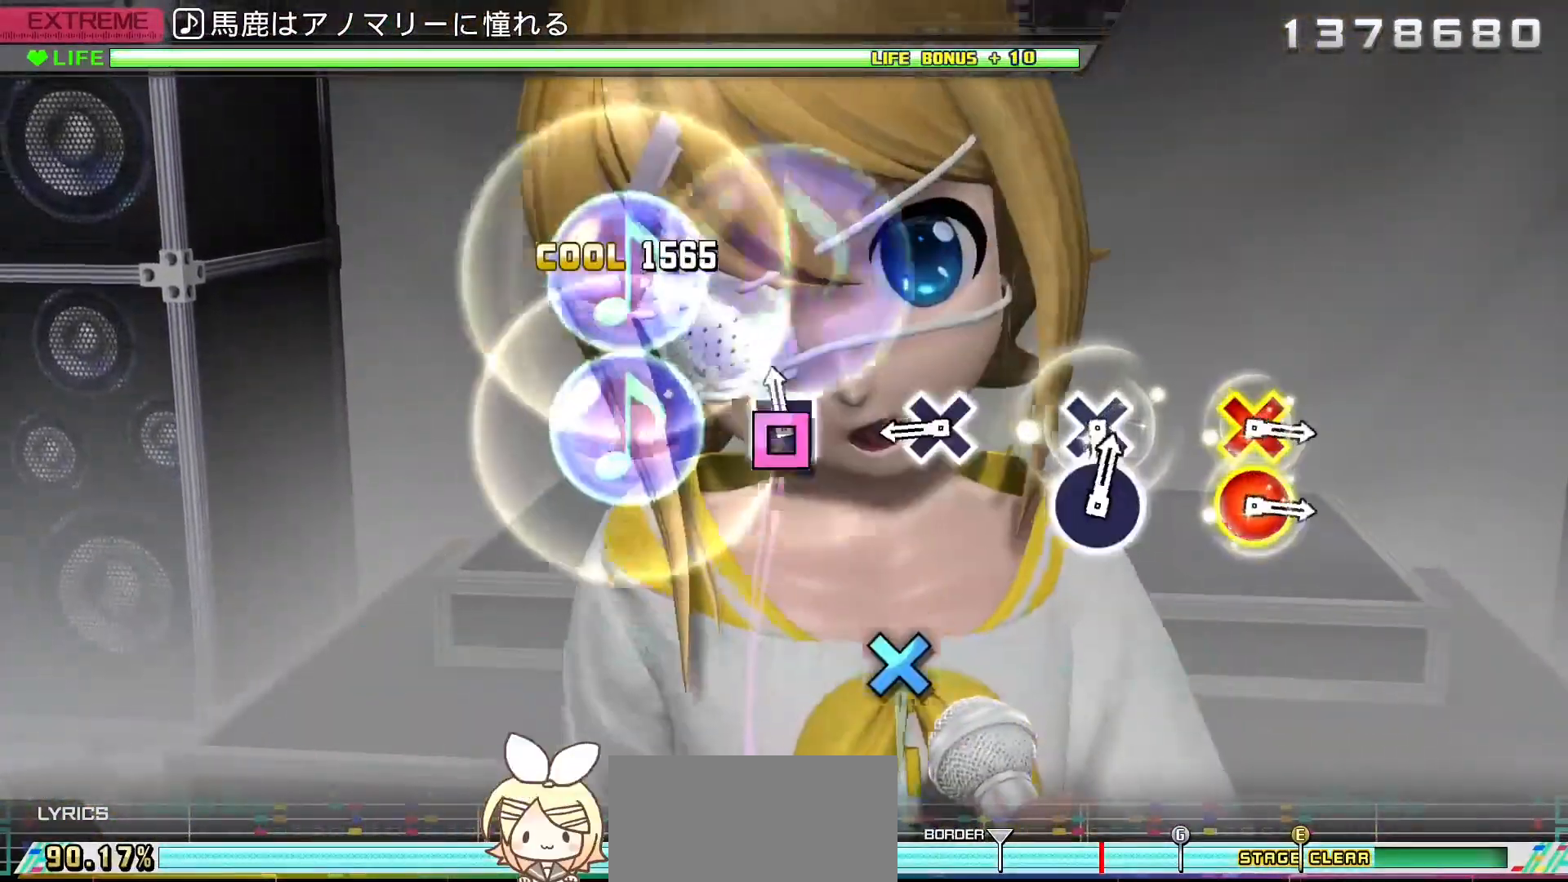
{"buttons": ["CROSS", "R2"], "left_stick": "center", "right_stick": "center", "events": [[33, "SQUARE", "down"], [150, "SQUARE", "up"], [250, "CROSS", "down"], [367, "CROSS", "up"], [450, "CROSS", "down"]]}
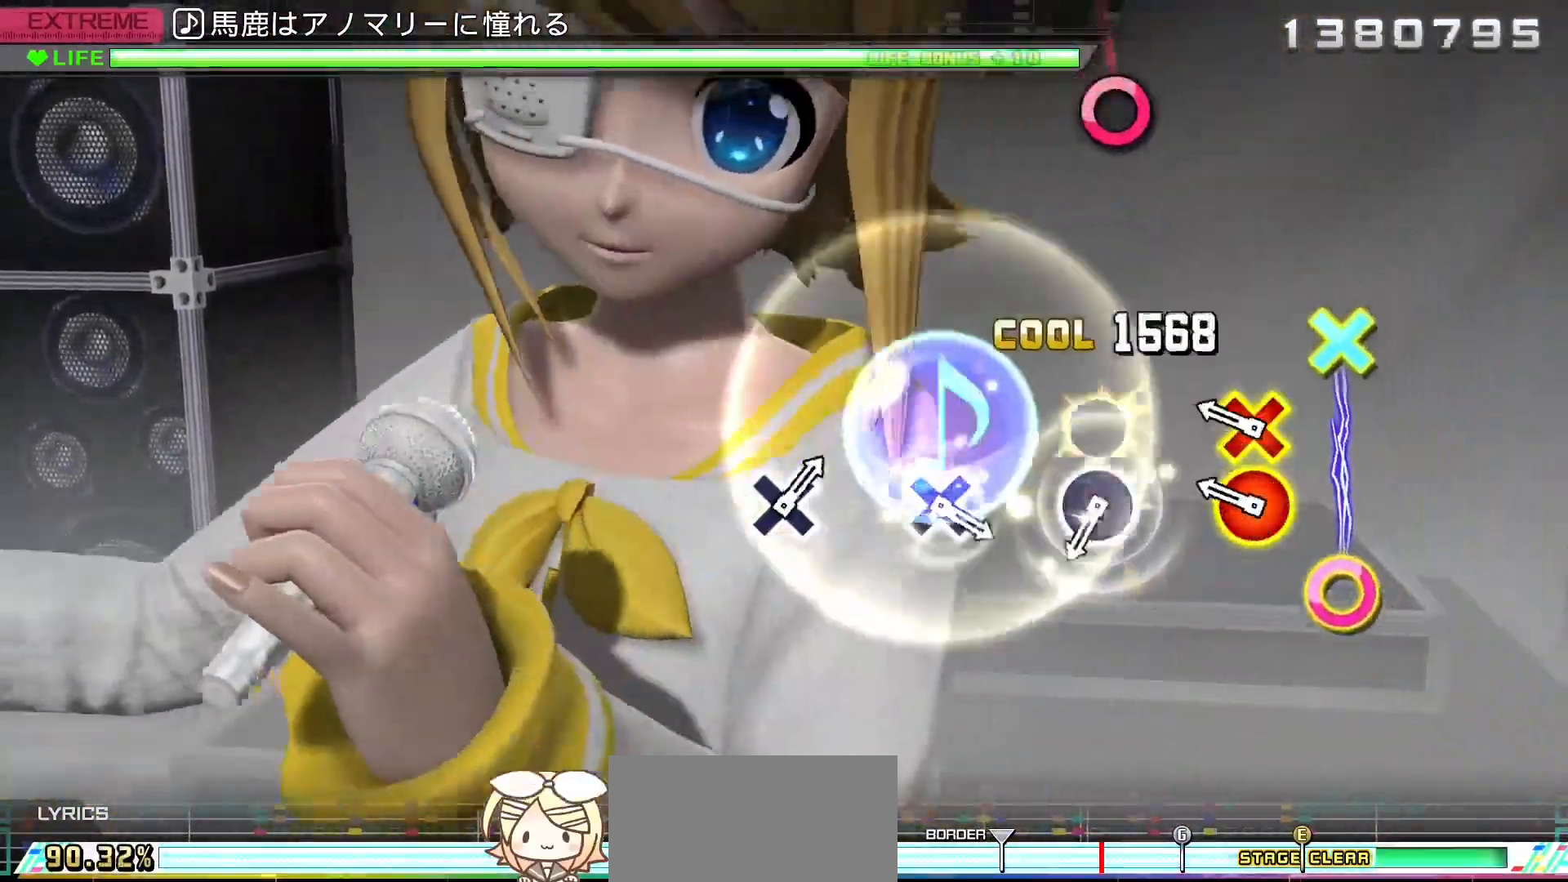
{"buttons": ["CIRCLE", "R2"], "left_stick": "center", "right_stick": "center", "events": [[100, "CROSS", "up"], [183, "CROSS", "down"], [183, "DPAD_RIGHT", "down"], [317, "CROSS", "up"], [317, "DPAD_RIGHT", "up"], [400, "CIRCLE", "down"]]}
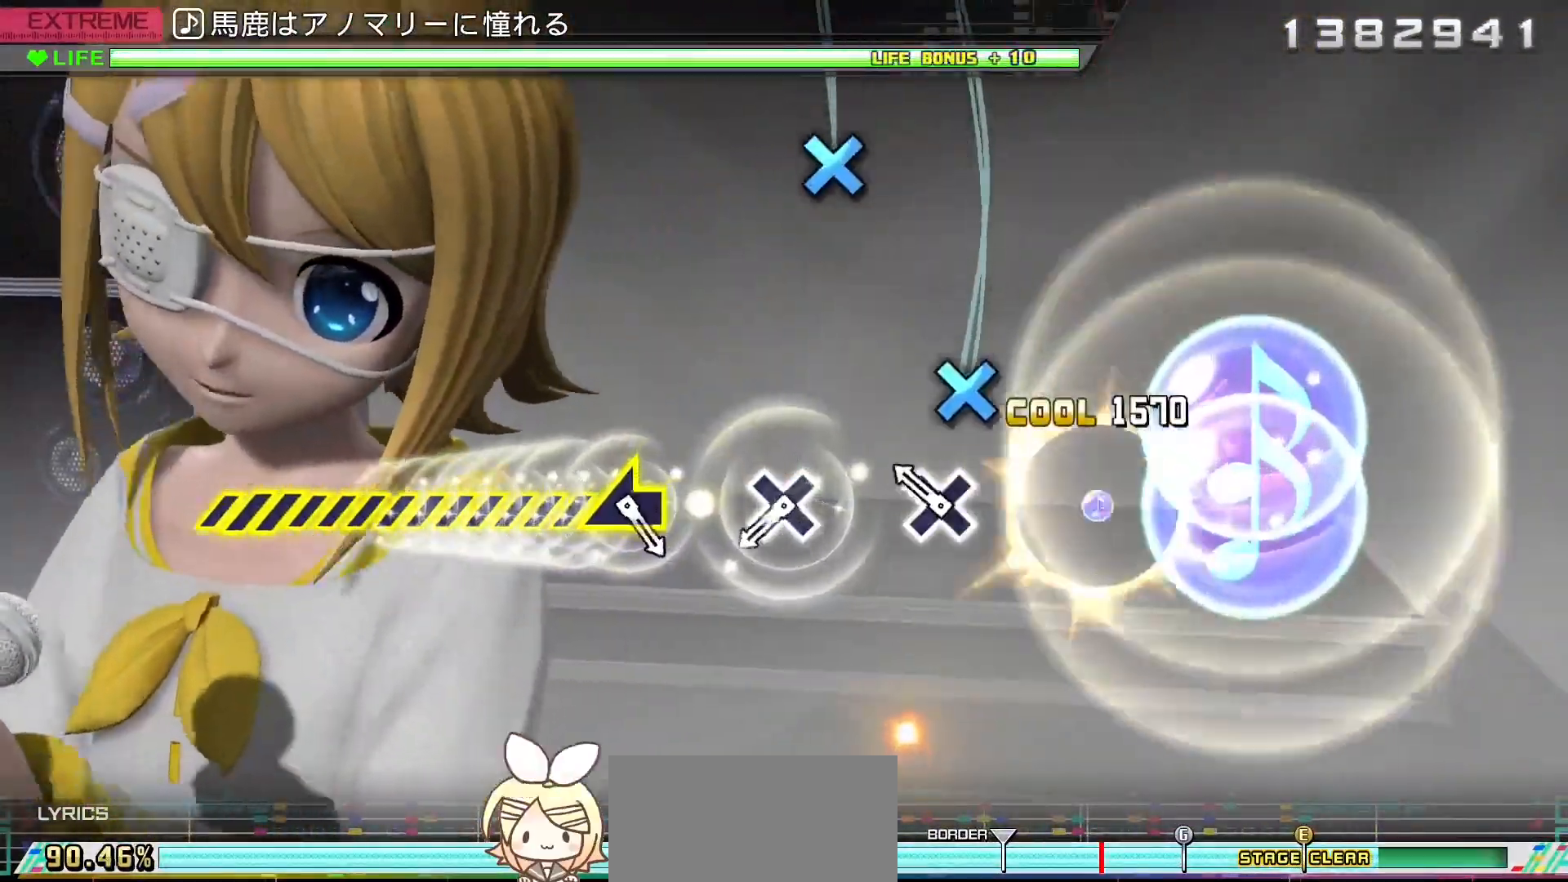
{"buttons": ["R2"], "left_stick": "center", "right_stick": "center", "events": [[17, "CIRCLE", "up"], [133, "CROSS", "down"], [250, "CROSS", "up"], [350, "CROSS", "down"], [483, "CROSS", "up"]]}
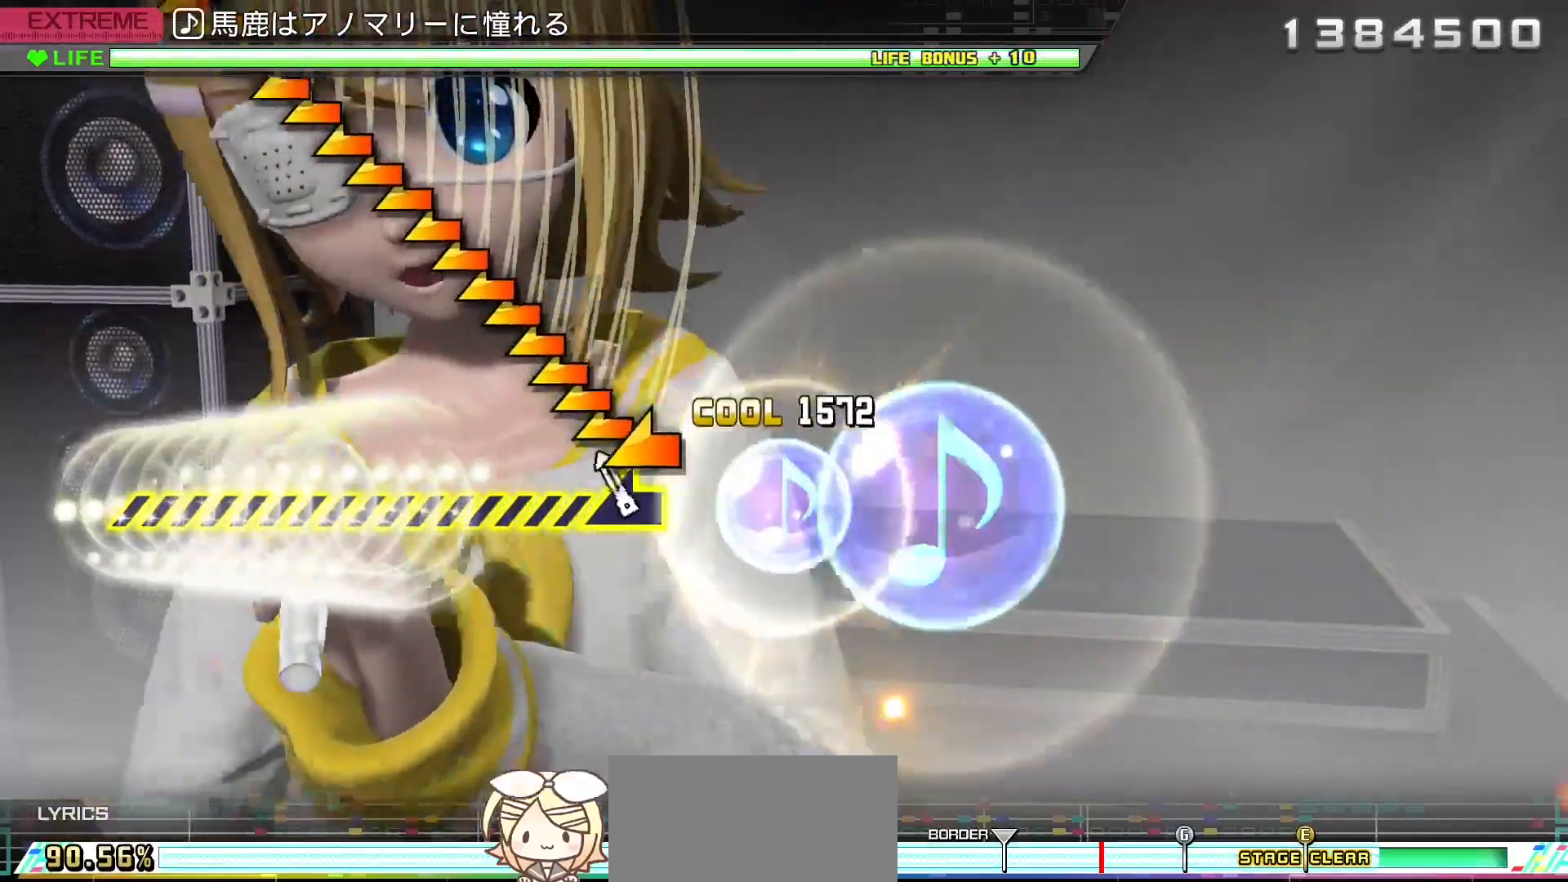
{"buttons": ["R2"], "left_stick": "left", "right_stick": "center", "events": [[33, "left_stick", "left"]]}
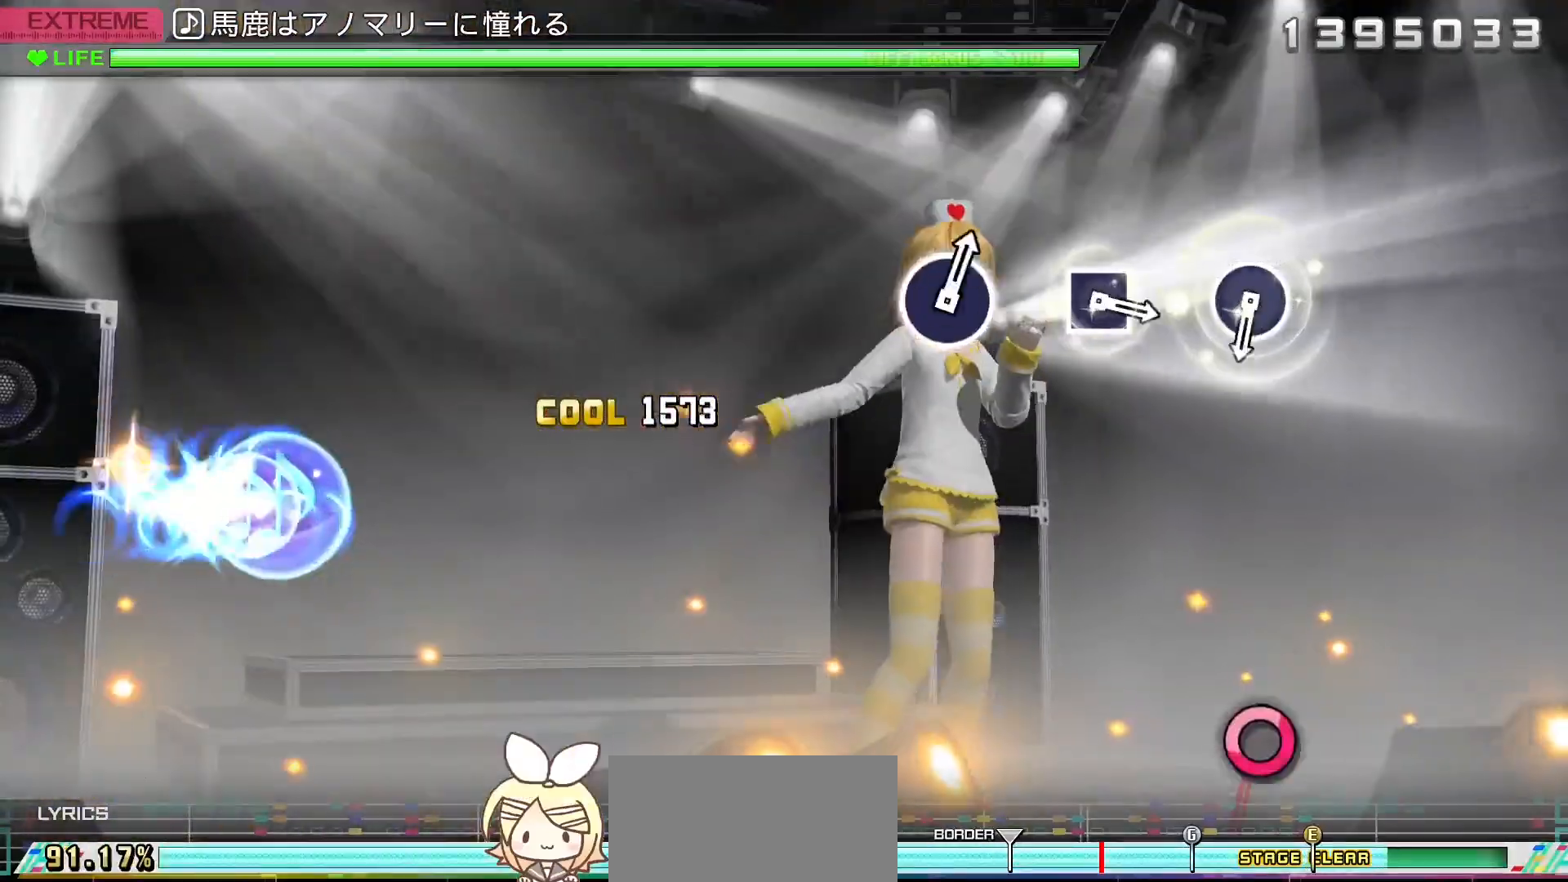
{"buttons": ["CIRCLE", "R2"], "left_stick": "center", "right_stick": "center", "events": [[100, "left_stick", "center"], [467, "CIRCLE", "down"]]}
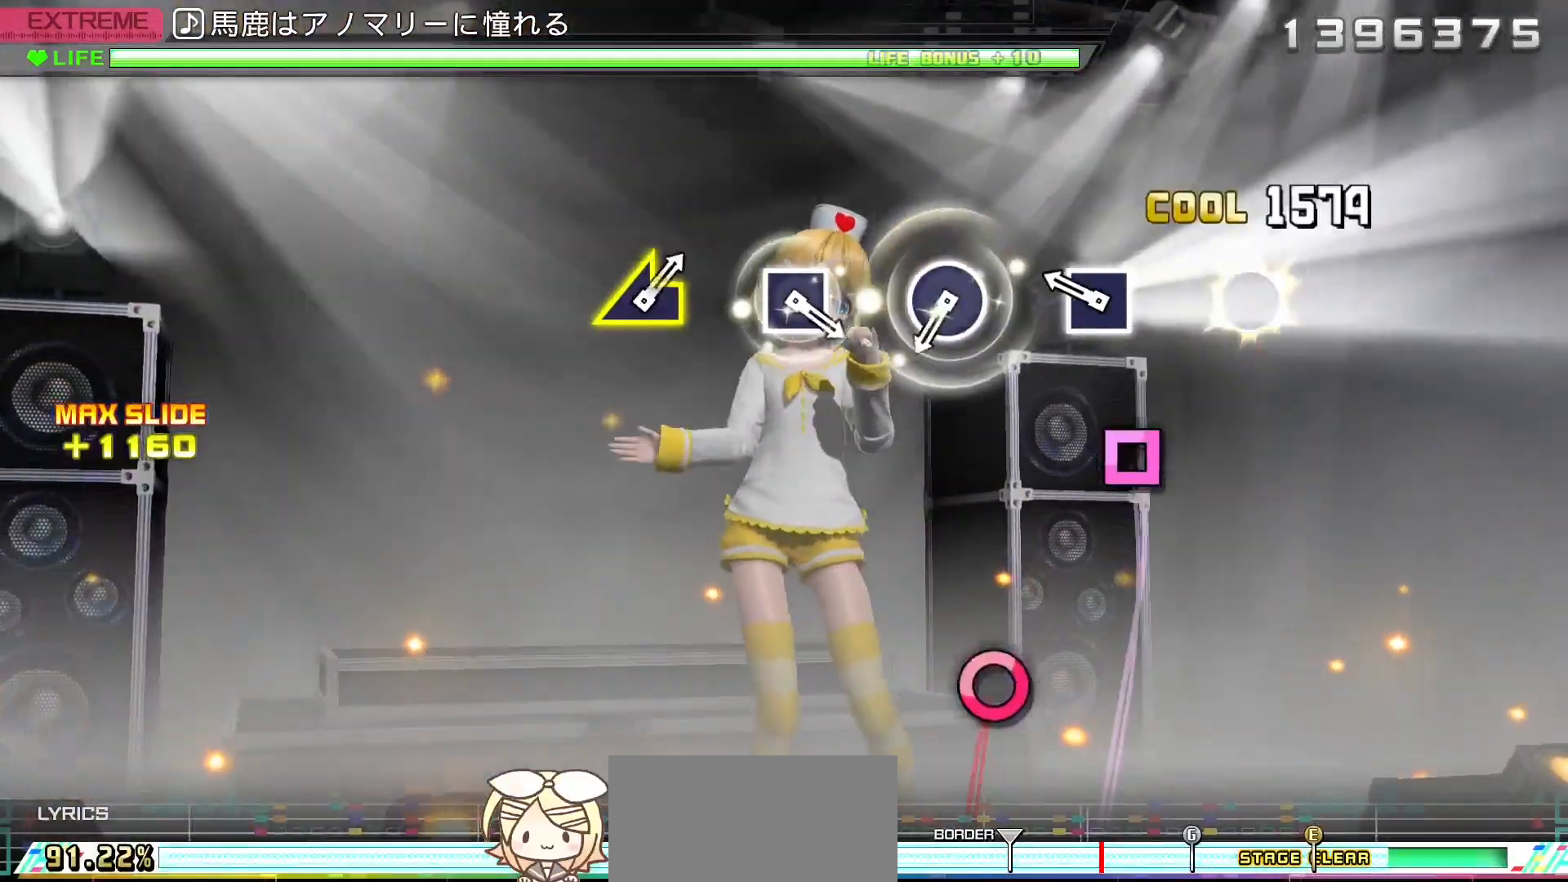
{"buttons": ["CIRCLE", "R2"], "left_stick": "center", "right_stick": "center", "events": [[100, "CIRCLE", "up"], [183, "SQUARE", "down"], [300, "SQUARE", "up"], [400, "CIRCLE", "down"]]}
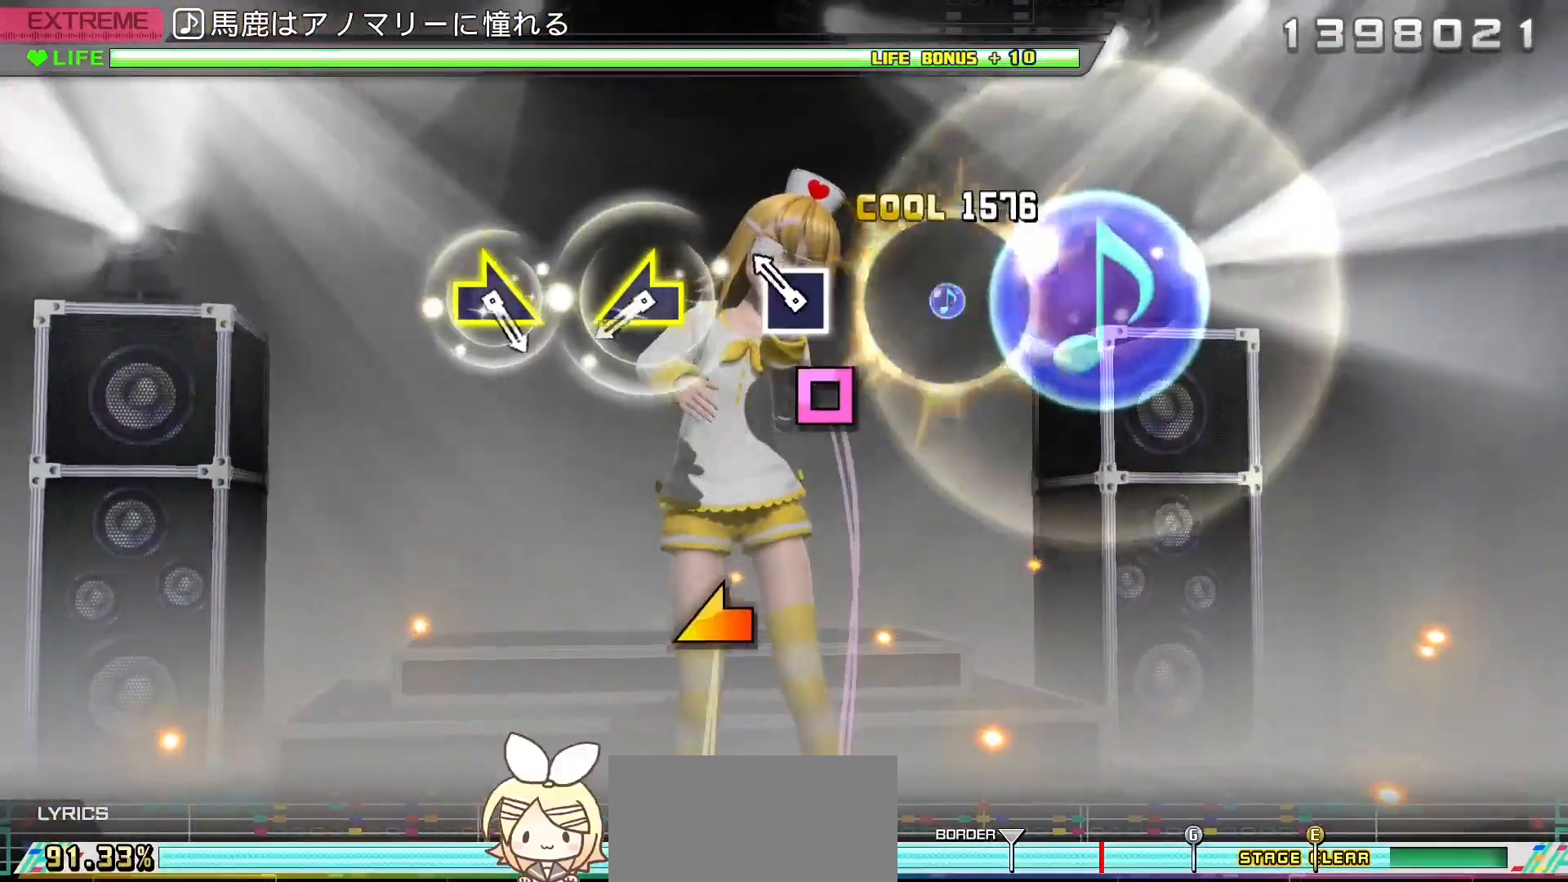
{"buttons": ["R2"], "left_stick": "center", "right_stick": "center", "events": [[17, "CIRCLE", "up"], [117, "SQUARE", "down"], [233, "SQUARE", "up"], [317, "left_stick", "left"], [433, "left_stick", "center"]]}
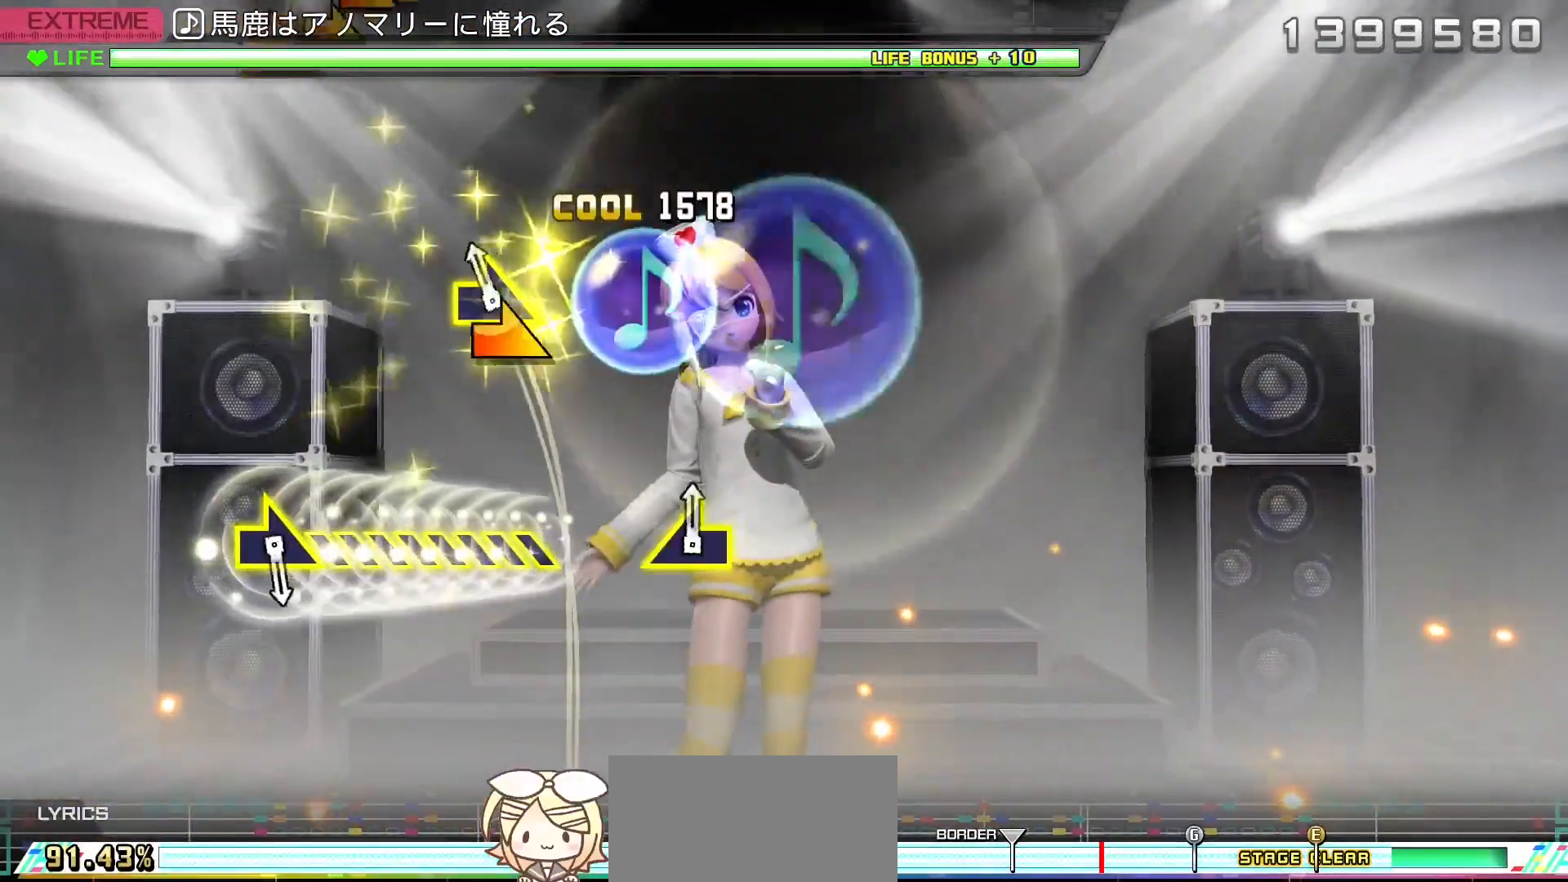
{"buttons": ["R2"], "left_stick": "right", "right_stick": "center", "events": [[33, "right_stick", "right"], [183, "right_stick", "center"], [450, "left_stick", "right"]]}
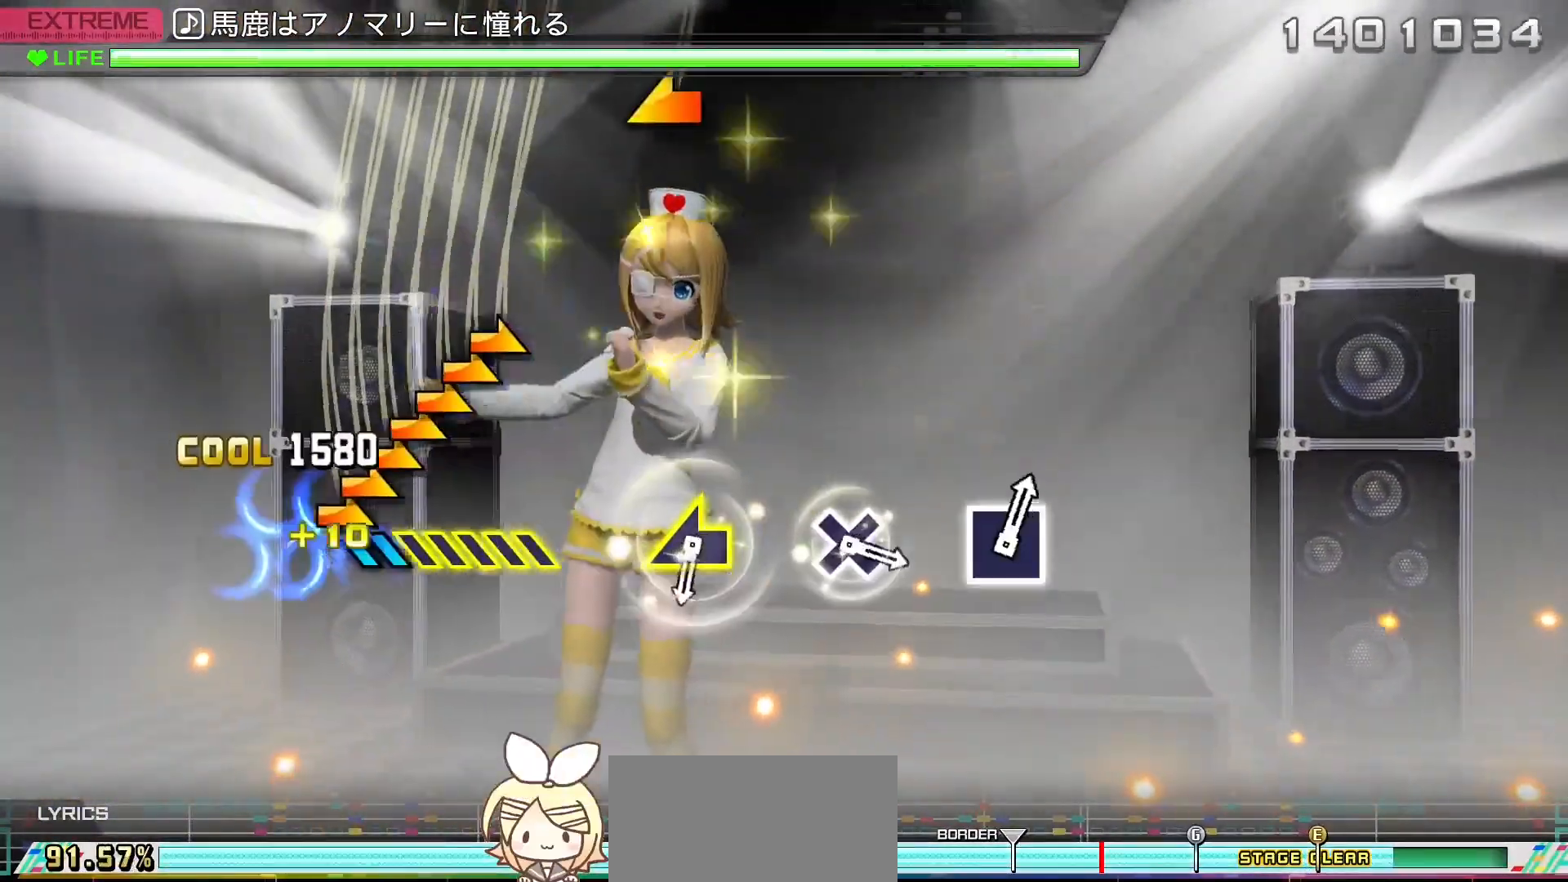
{"buttons": ["R2"], "left_stick": "left", "right_stick": "center", "events": [[233, "left_stick", "center"], [417, "left_stick", "left"]]}
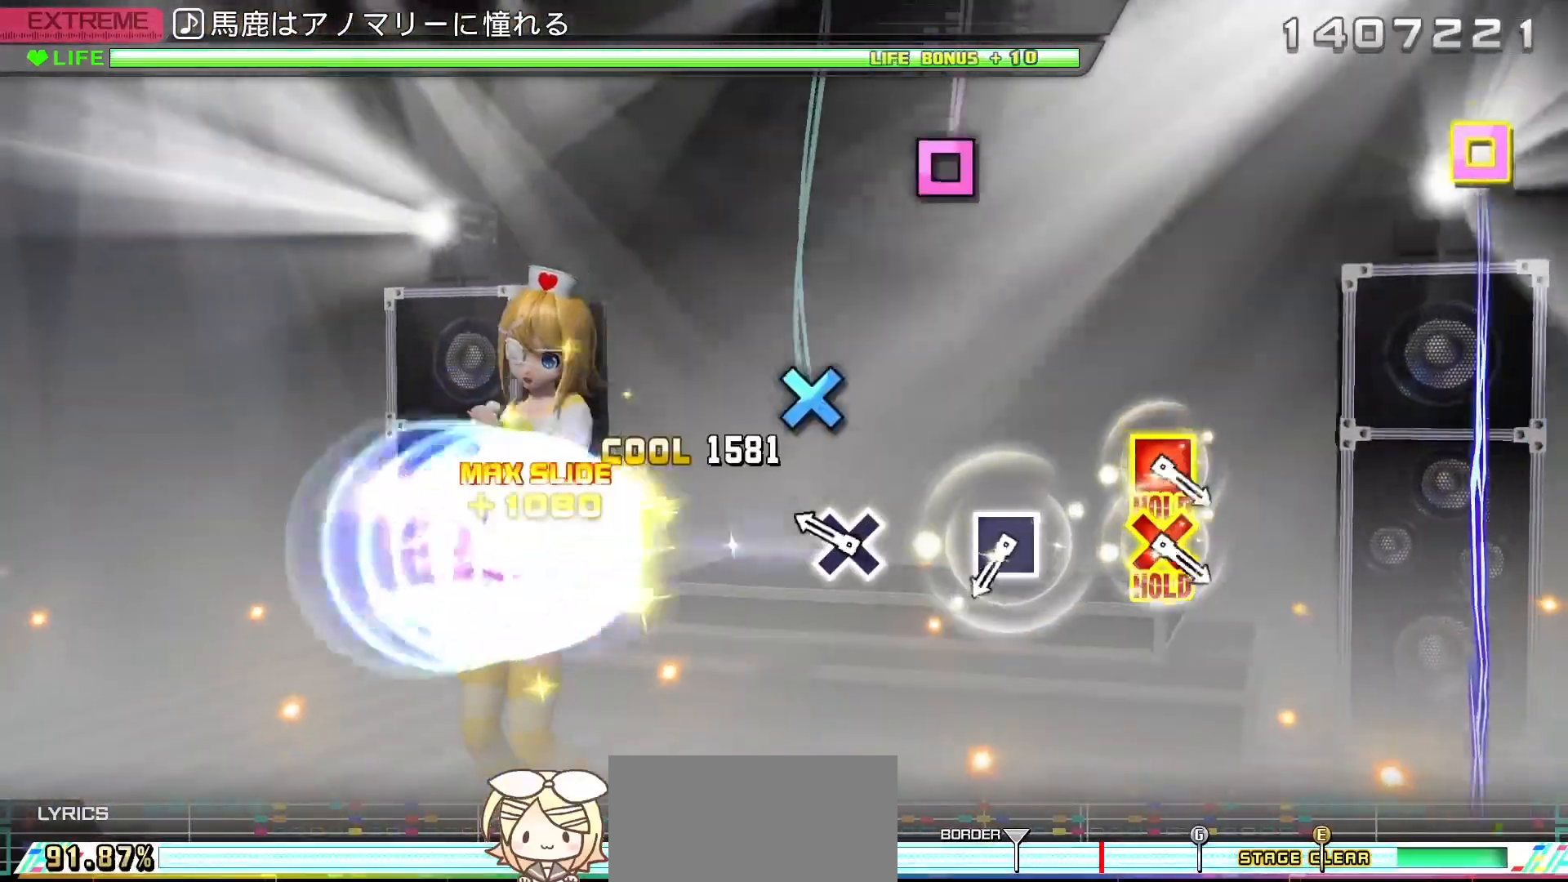
{"buttons": ["R2"], "left_stick": "center", "right_stick": "center", "events": [[33, "left_stick", "center"], [150, "CROSS", "down"], [267, "CROSS", "up"], [383, "SQUARE", "down"], [500, "SQUARE", "up"]]}
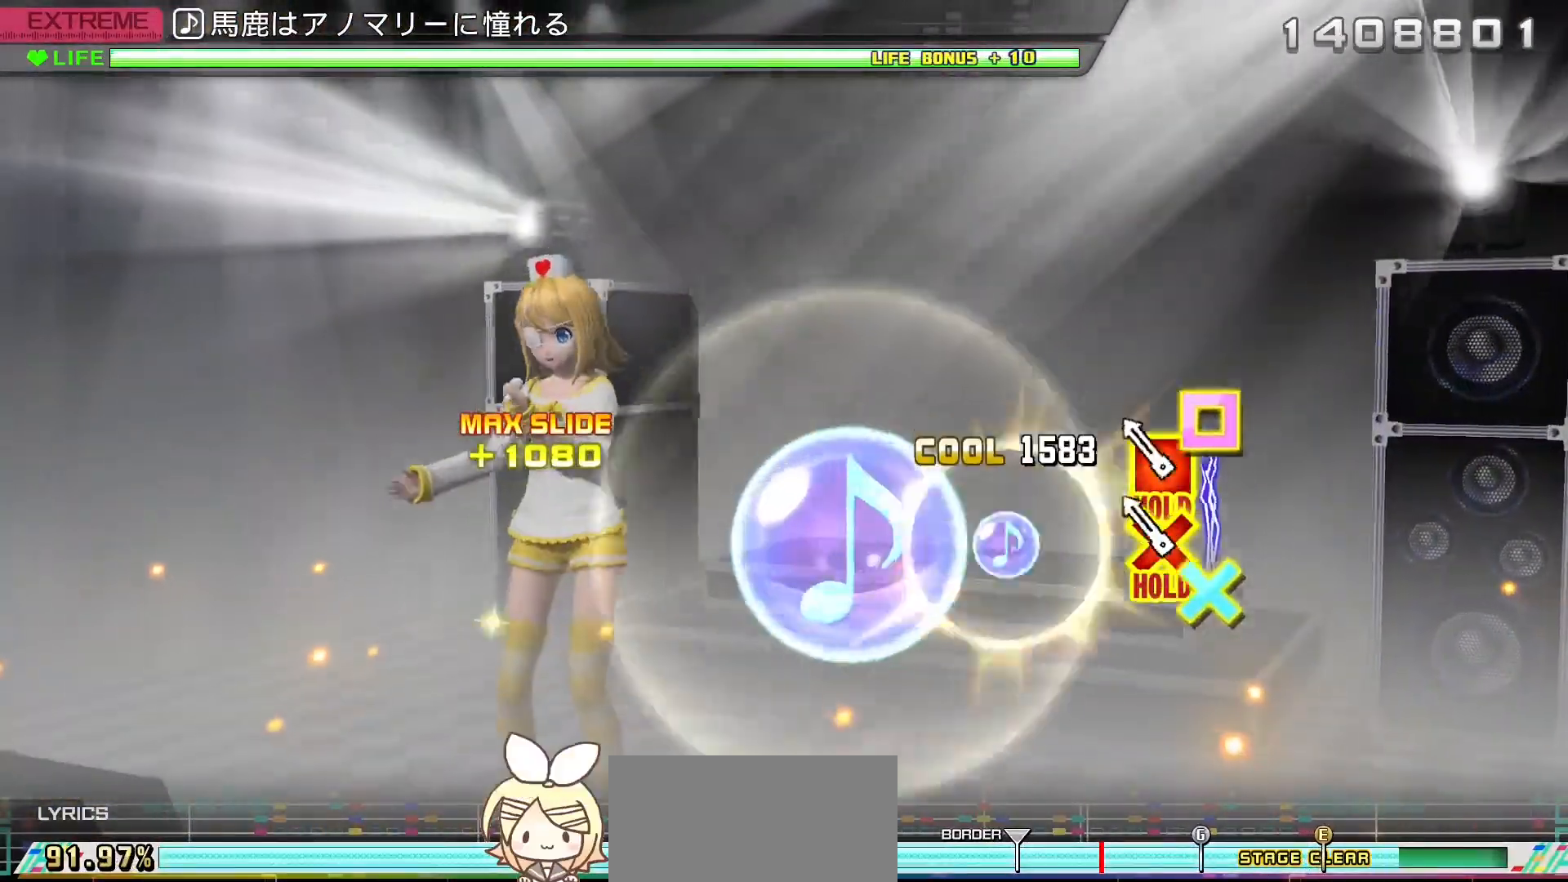
{"buttons": ["L2"], "left_stick": "center", "right_stick": "center", "events": [[117, "DPAD_DOWN", "down"], [117, "SQUARE", "down"], [300, "L2", "down"], [367, "DPAD_DOWN", "up"], [400, "SQUARE", "up"], [417, "R2", "up"]]}
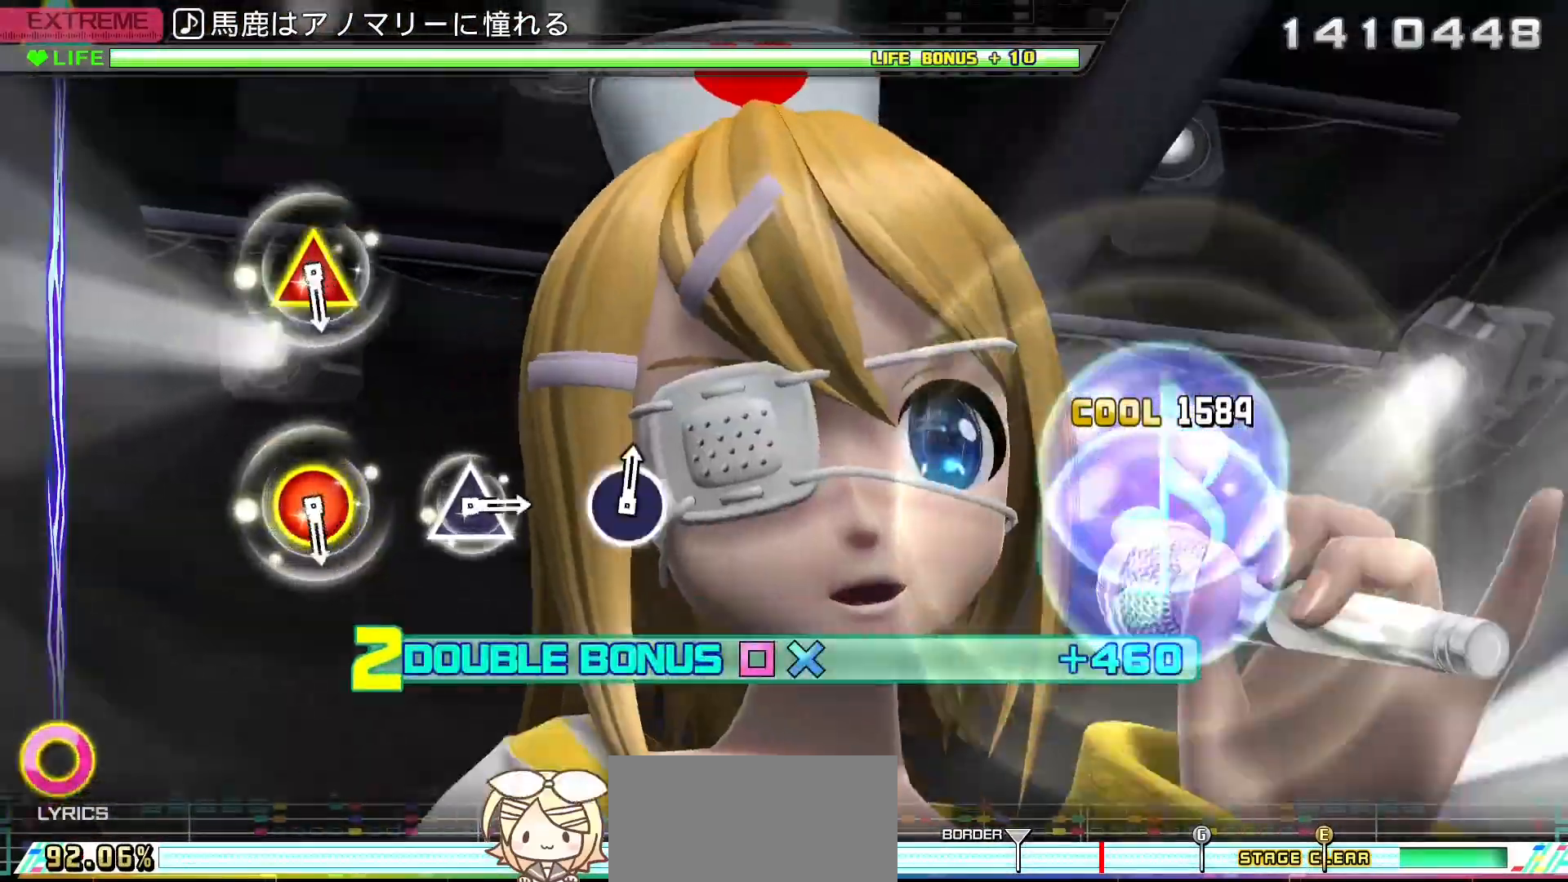
{"buttons": ["CIRCLE", "L2", "DPAD_UP"], "left_stick": "center", "right_stick": "center", "events": [[500, "CIRCLE", "down"], [500, "DPAD_UP", "down"]]}
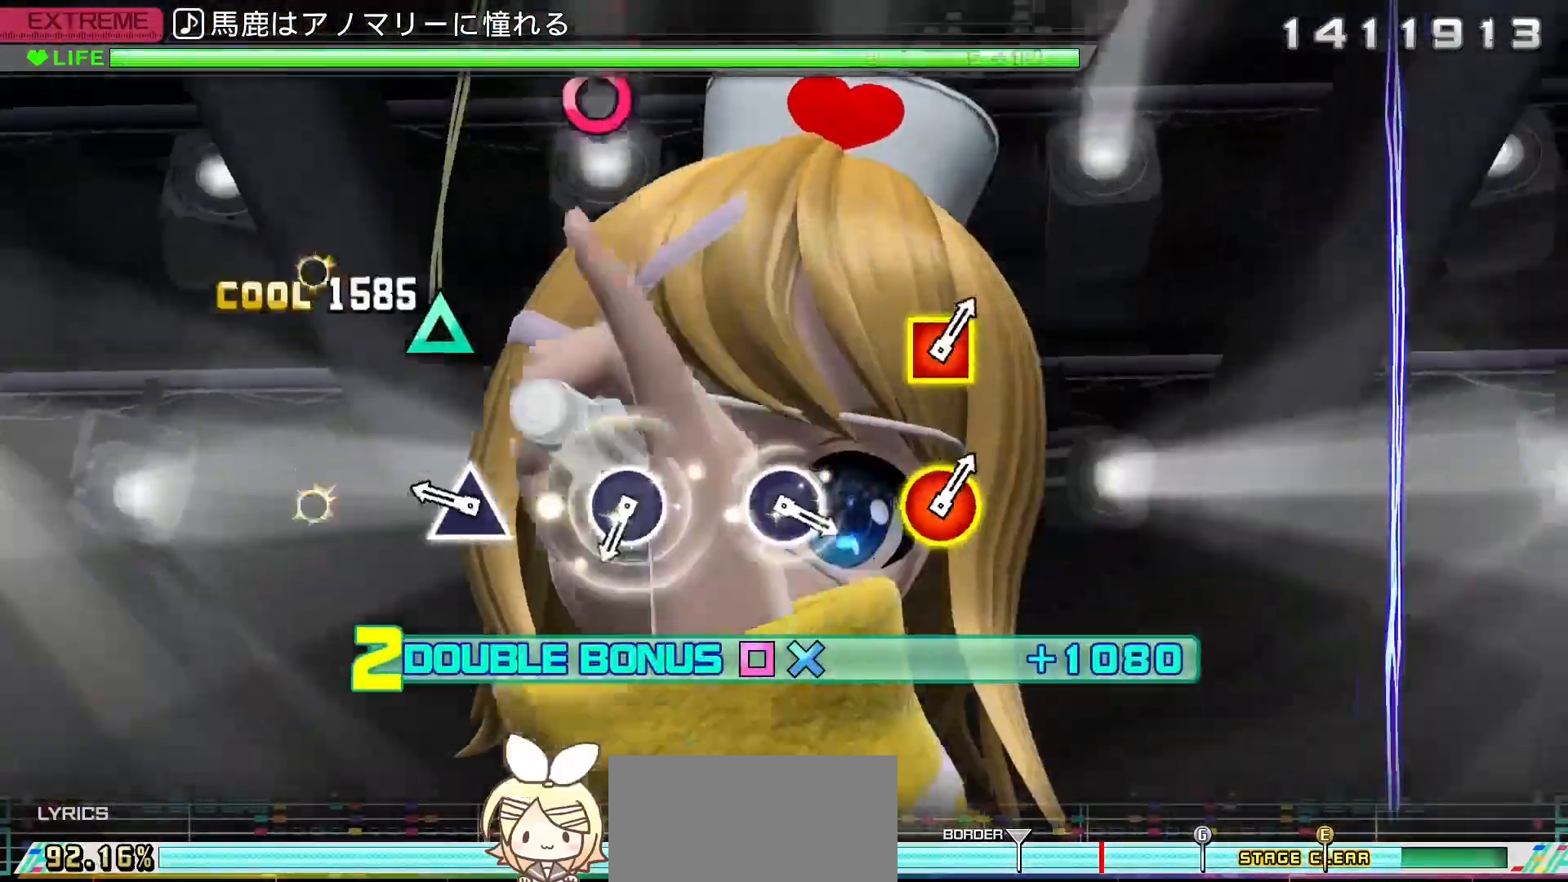
{"buttons": ["CIRCLE", "L2"], "left_stick": "center", "right_stick": "center", "events": [[117, "DPAD_UP", "up"], [150, "CIRCLE", "up"], [233, "TRIANGLE", "down"], [317, "TRIANGLE", "up"], [433, "CIRCLE", "down"]]}
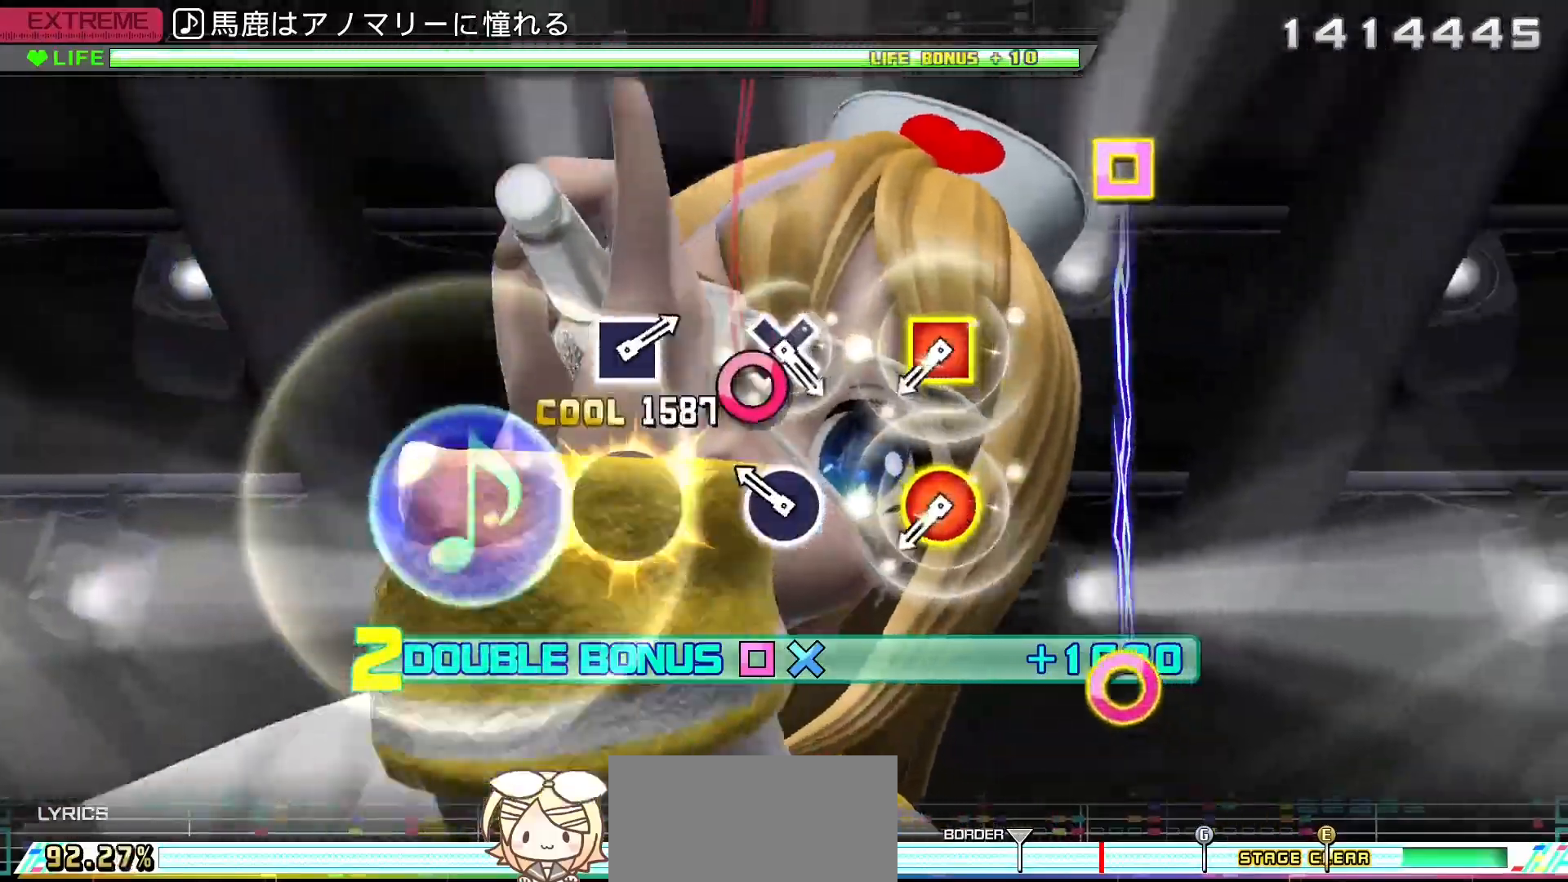
{"buttons": ["L2"], "left_stick": "center", "right_stick": "center", "events": [[67, "CIRCLE", "up"], [167, "CIRCLE", "down"], [300, "CIRCLE", "up"], [367, "CIRCLE", "down"], [367, "DPAD_LEFT", "down"], [483, "DPAD_LEFT", "up"], [500, "CIRCLE", "up"]]}
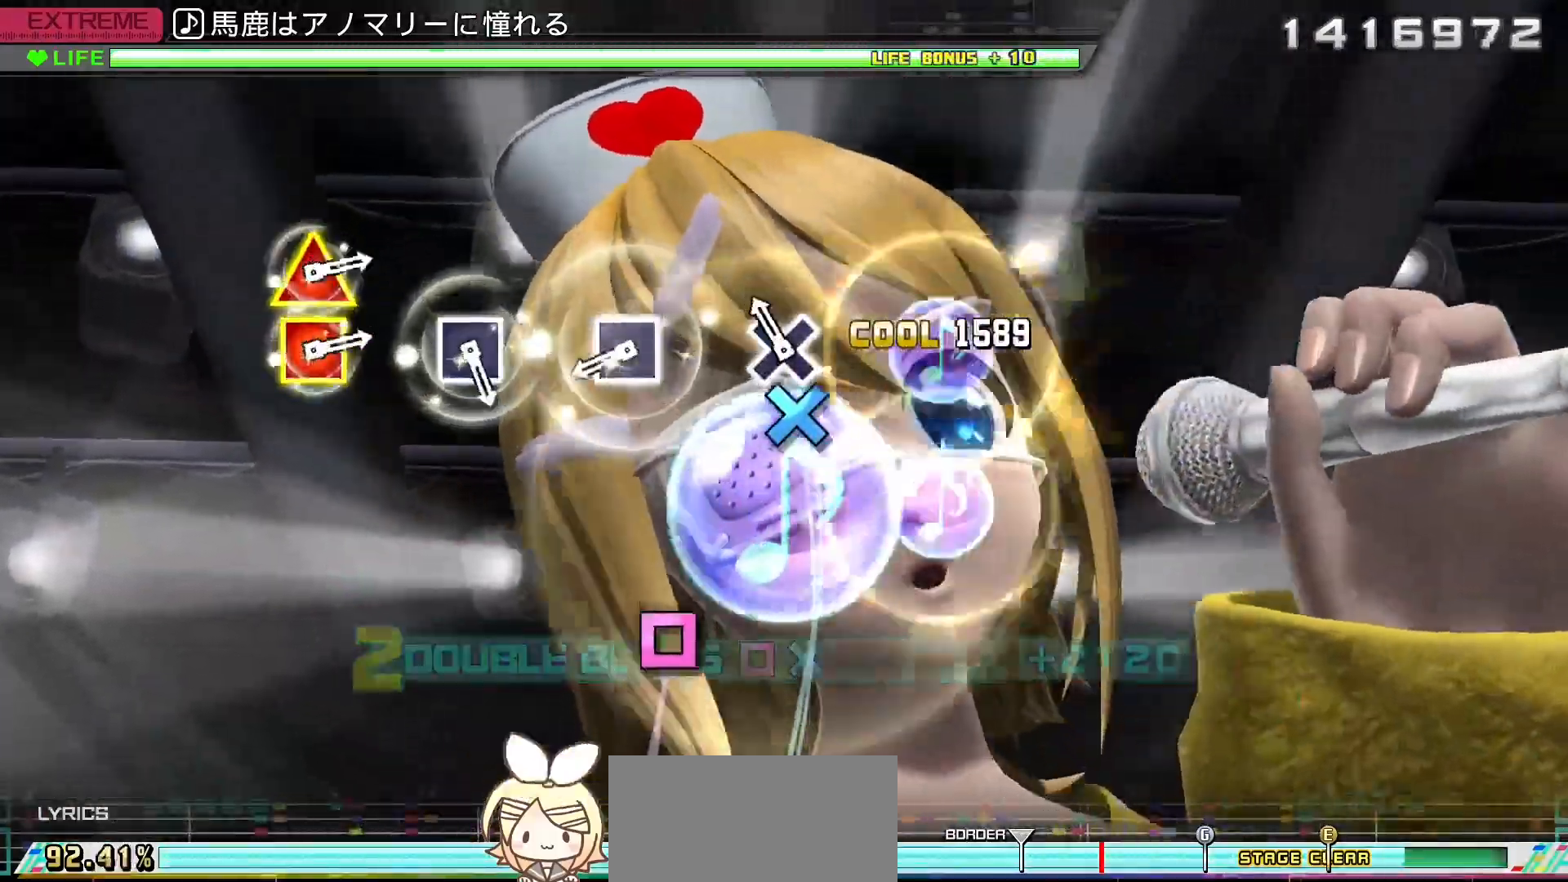
{"buttons": ["L2"], "left_stick": "center", "right_stick": "center", "events": [[117, "CROSS", "down"], [233, "CROSS", "up"], [317, "SQUARE", "down"], [450, "SQUARE", "up"]]}